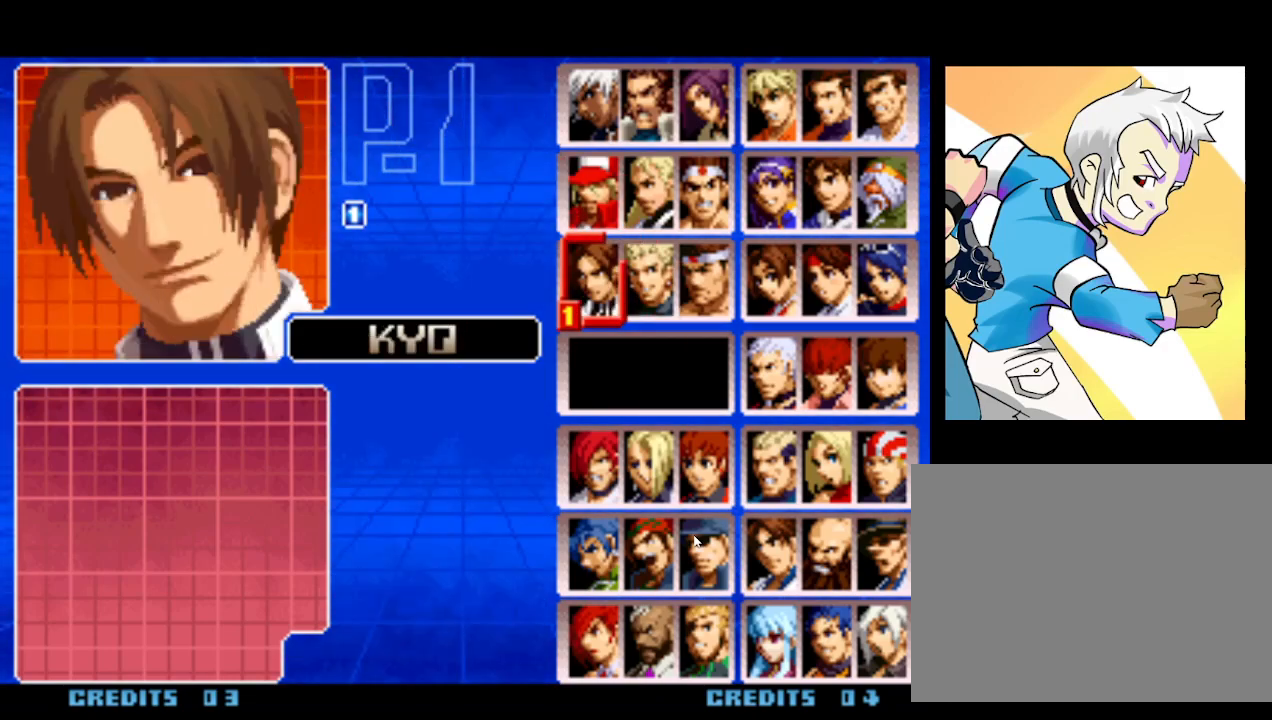
Gameplay with a controller (arcade stick); each line is a JSON object with the inputs held at the frame after it. "events" lists button and stick changes between this image and that frame as [ms after this image, input, new state], when the widget could be followed in between. Not read: L3 R3.
{"buttons": [], "left_stick": "right", "events": [[33, "left_stick", "down"], [133, "left_stick", "center"], [183, "left_stick", "up"], [283, "left_stick", "center"], [333, "left_stick", "left"], [450, "left_stick", "right"]]}
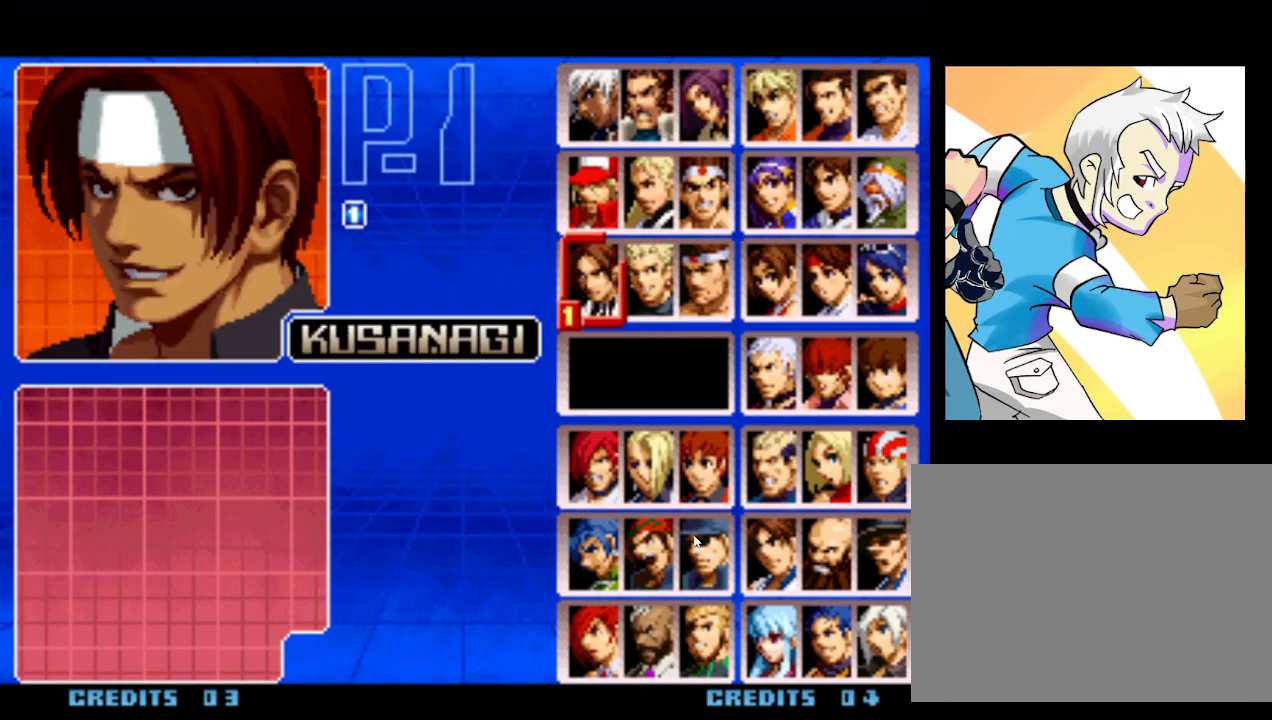
{"buttons": ["TRIANGLE"], "left_stick": "center", "events": [[50, "left_stick", "center"], [450, "TRIANGLE", "down"]]}
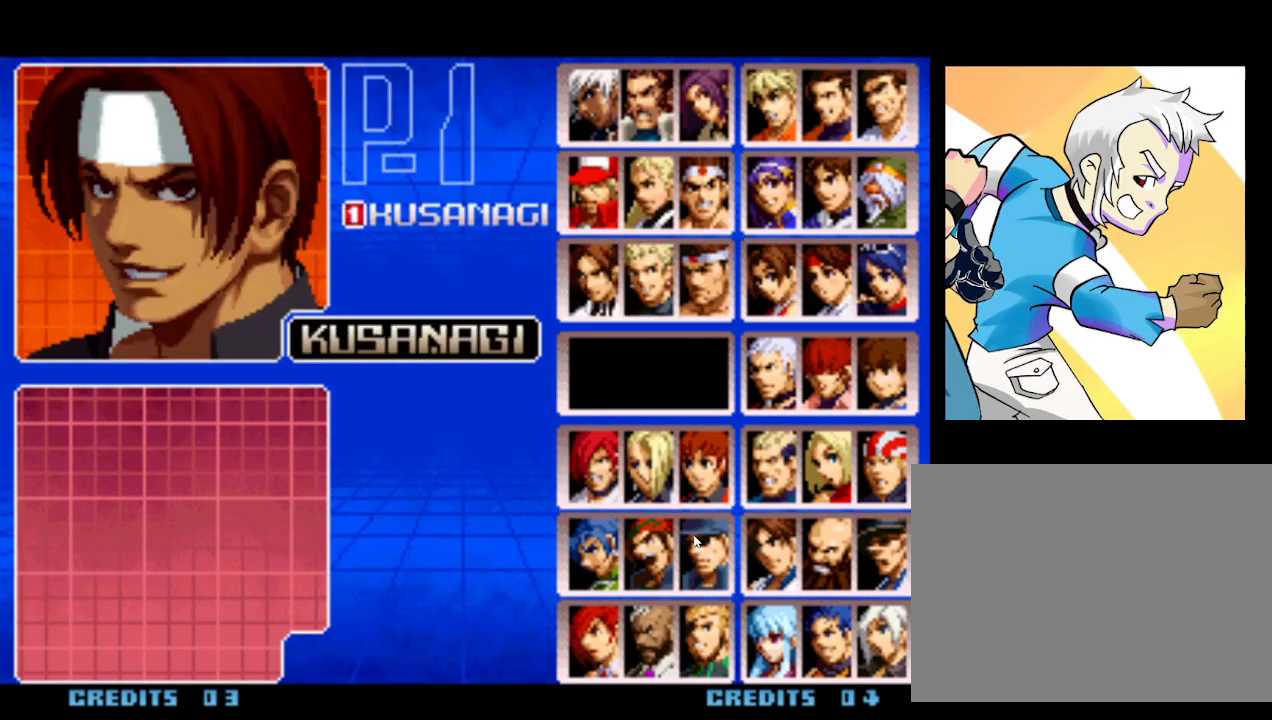
{"buttons": [], "left_stick": "center", "events": [[100, "TRIANGLE", "up"]]}
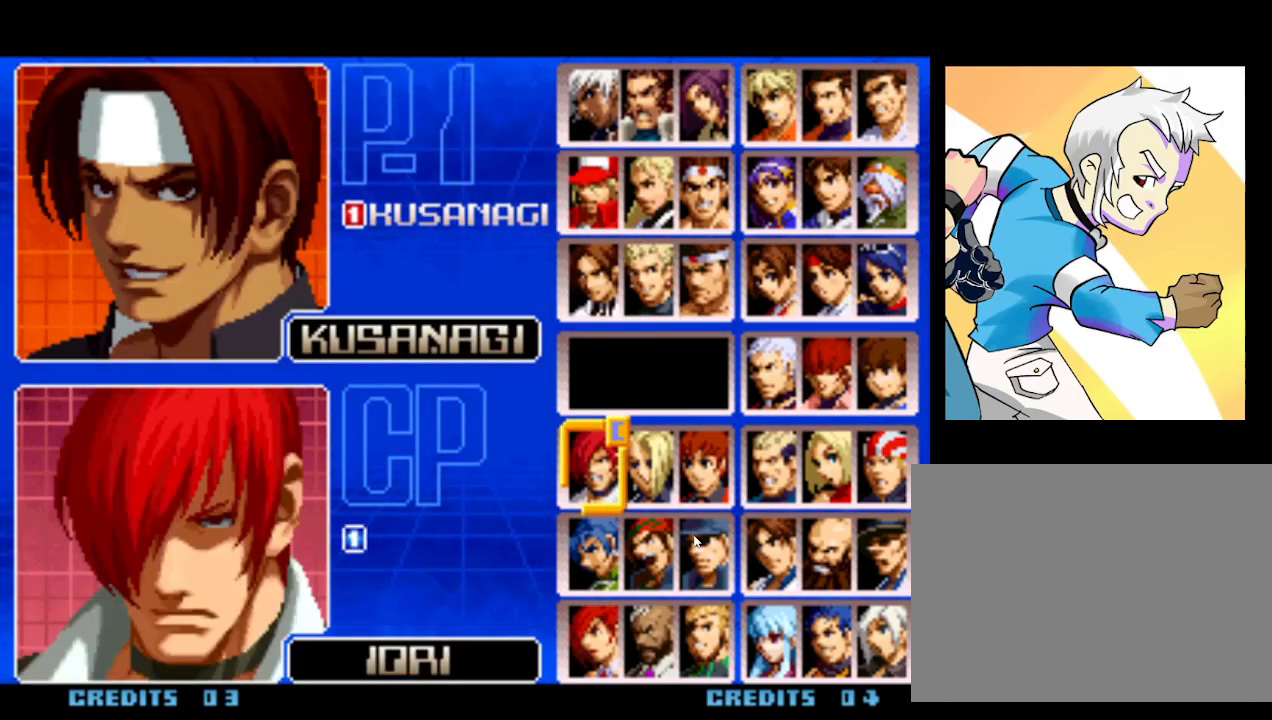
{"buttons": [], "left_stick": "center", "events": [[50, "SQUARE", "down"], [167, "SQUARE", "up"]]}
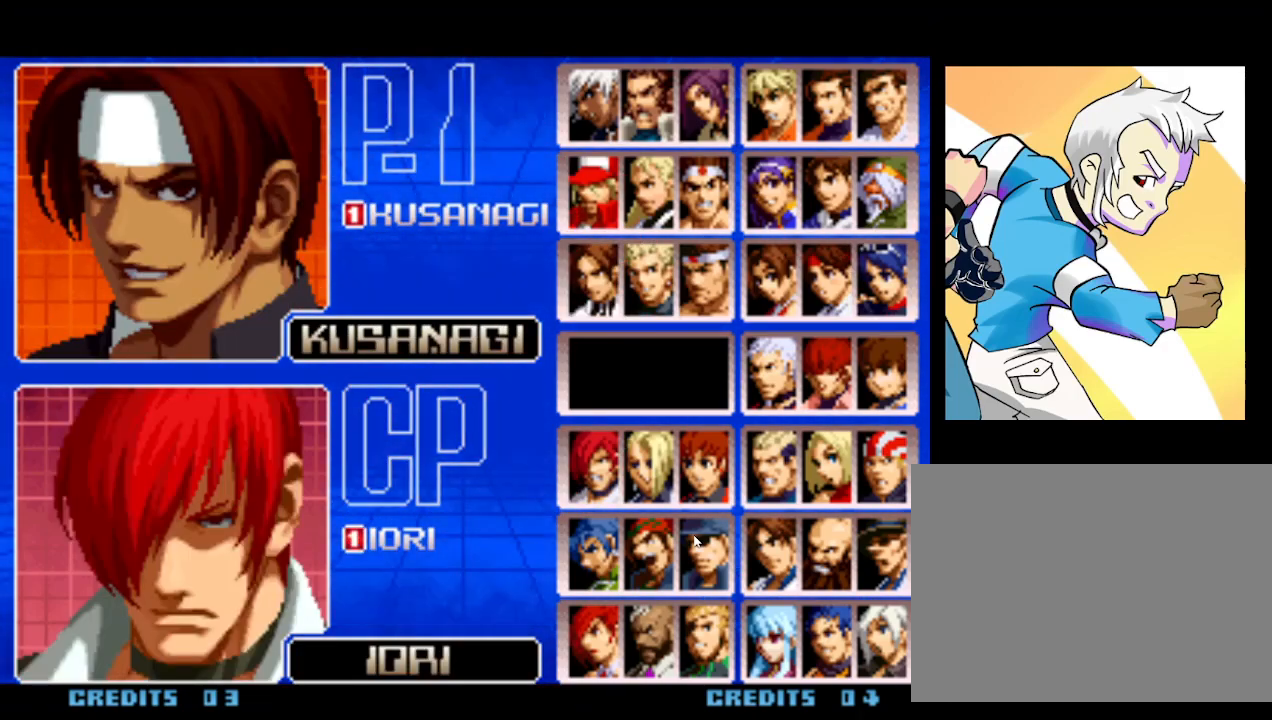
{"buttons": [], "left_stick": "center", "events": [[167, "SQUARE", "down"], [233, "SQUARE", "up"]]}
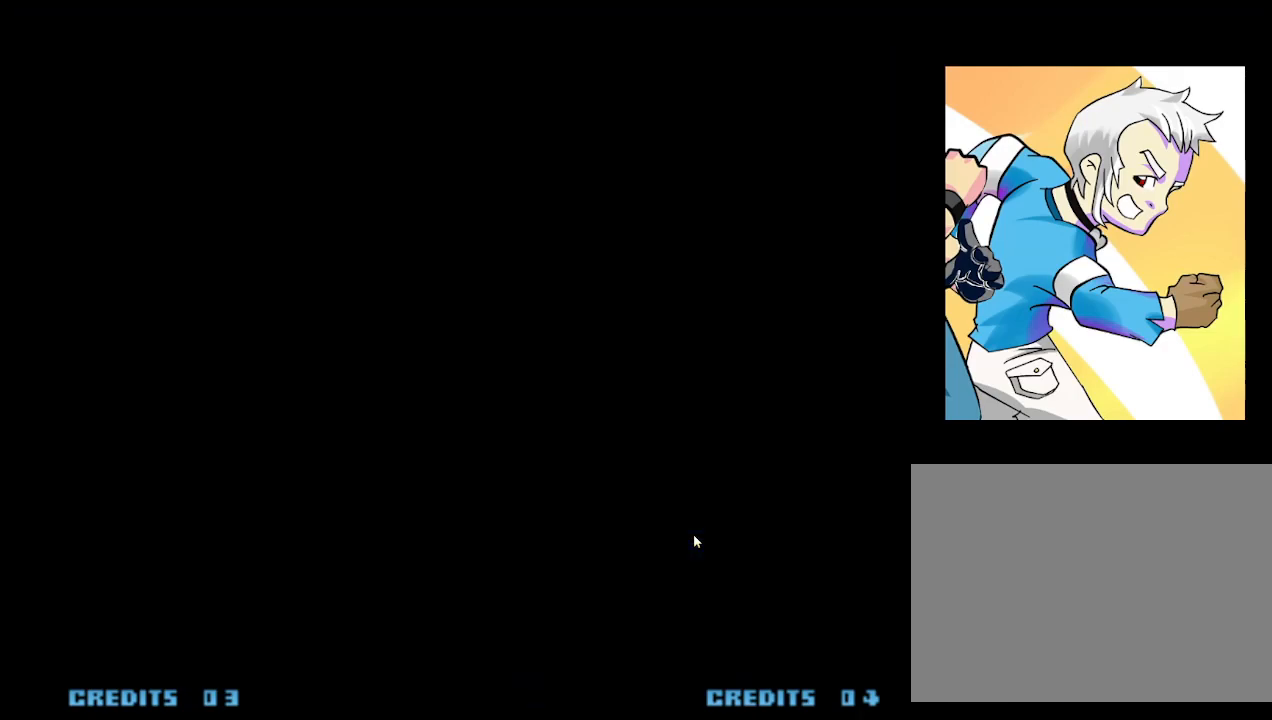
{"buttons": [], "left_stick": "center", "events": [[400, "SQUARE", "down"], [467, "SQUARE", "up"]]}
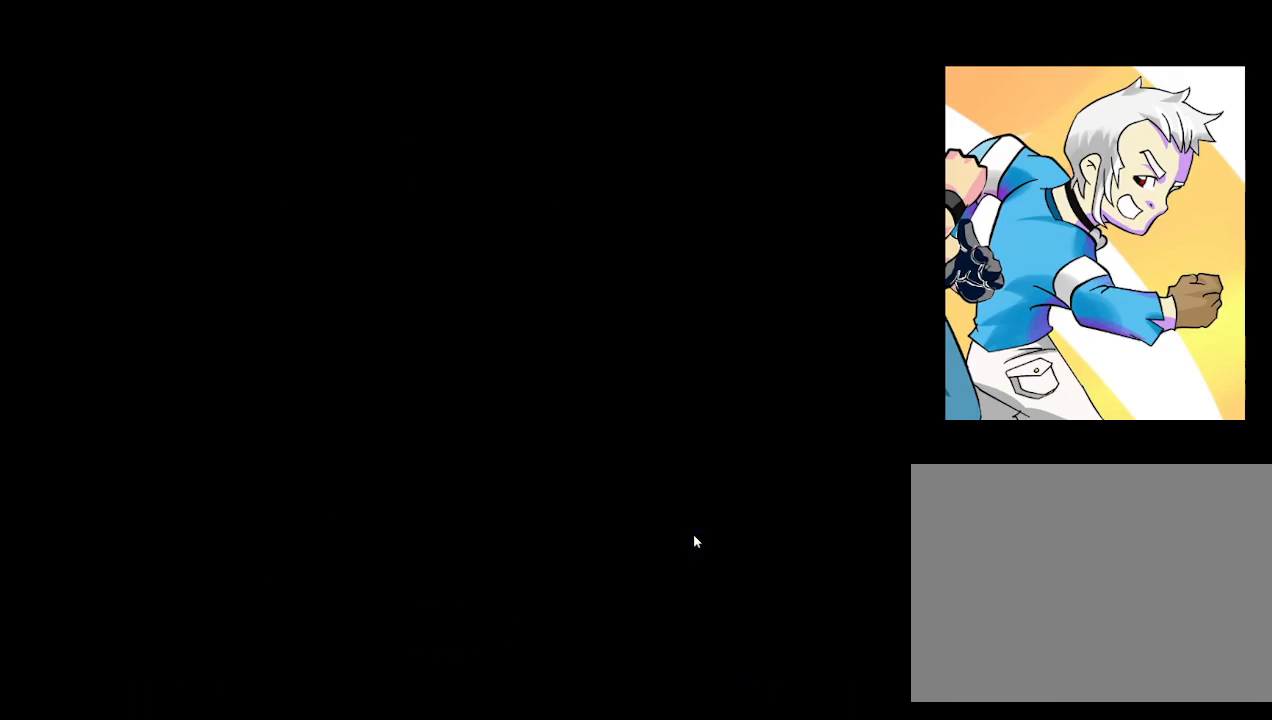
{"buttons": [], "left_stick": "center", "events": []}
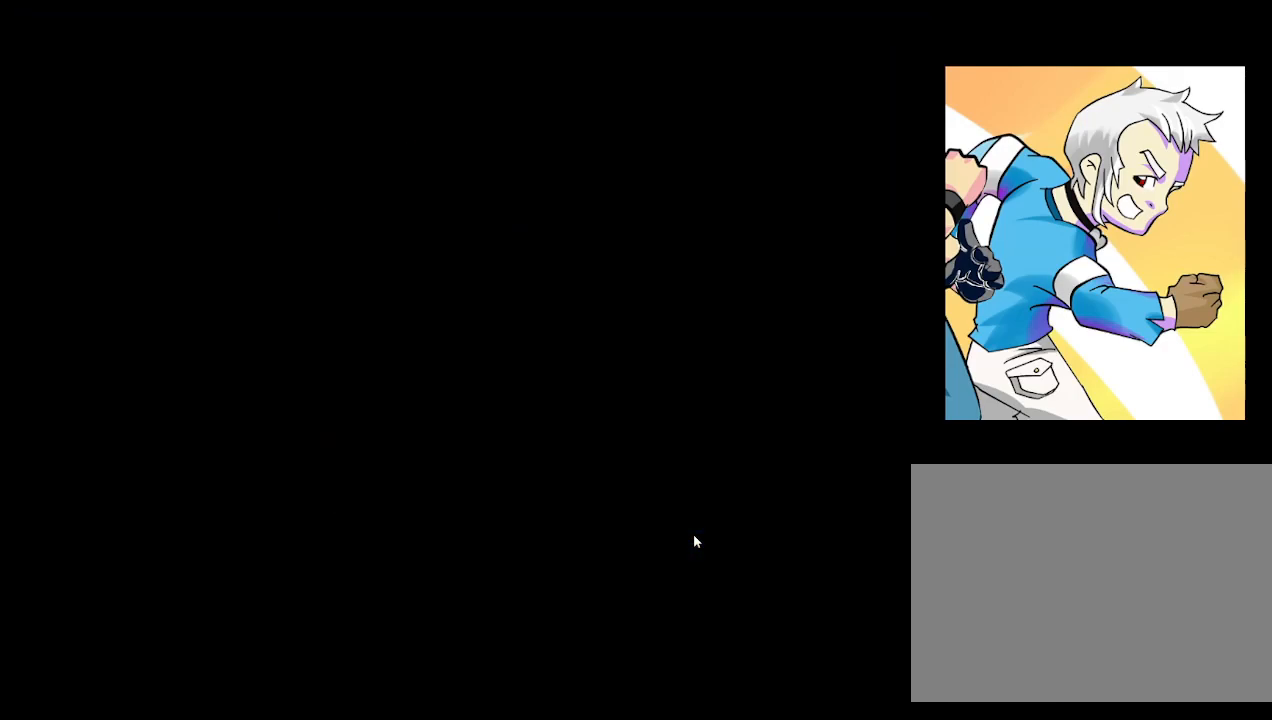
{"buttons": [], "left_stick": "center", "events": [[83, "SQUARE", "down"], [133, "SQUARE", "up"], [283, "SQUARE", "down"], [350, "SQUARE", "up"]]}
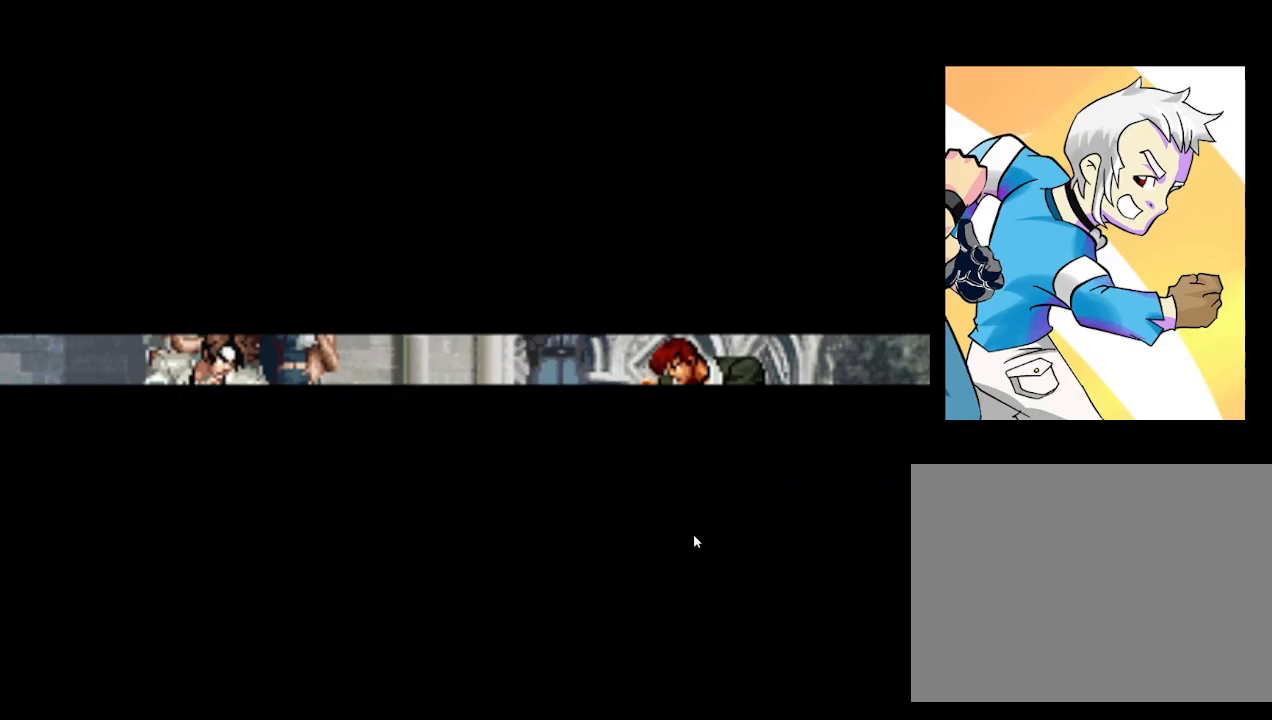
{"buttons": [], "left_stick": "center", "events": []}
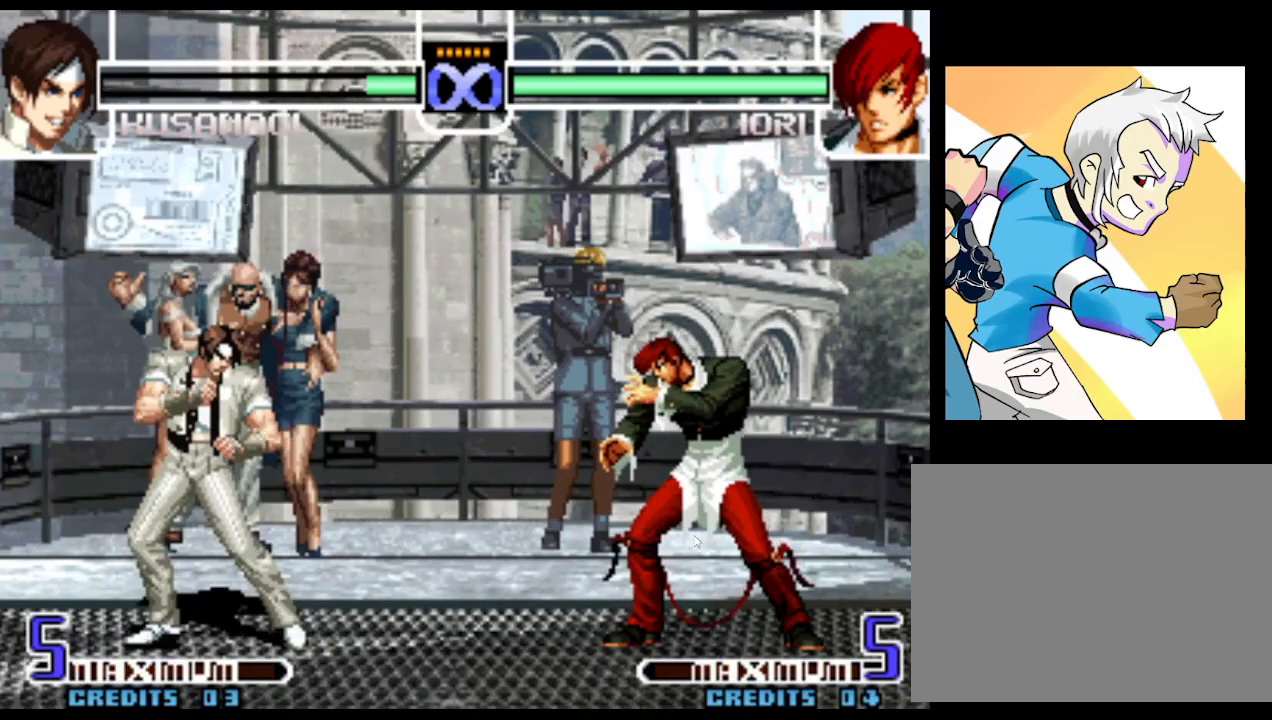
{"buttons": [], "left_stick": "center", "events": [[150, "left_stick", "left"], [250, "left_stick", "center"]]}
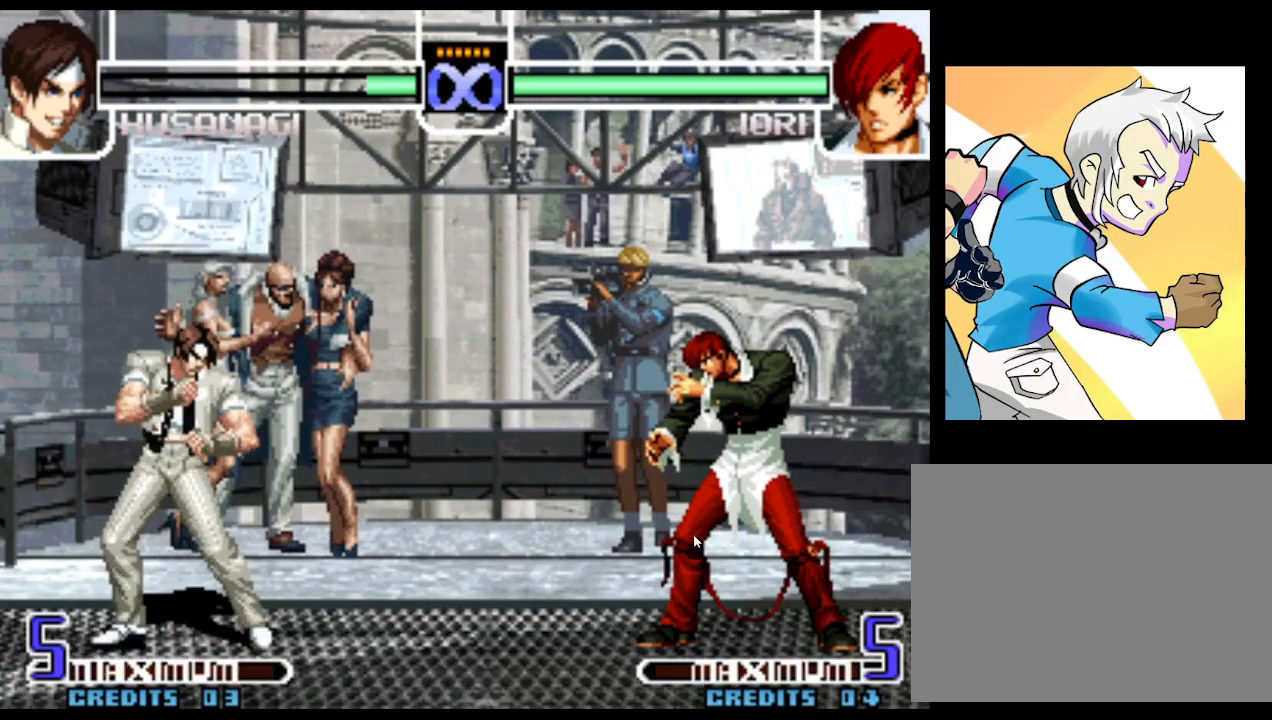
{"buttons": [], "left_stick": "center", "events": []}
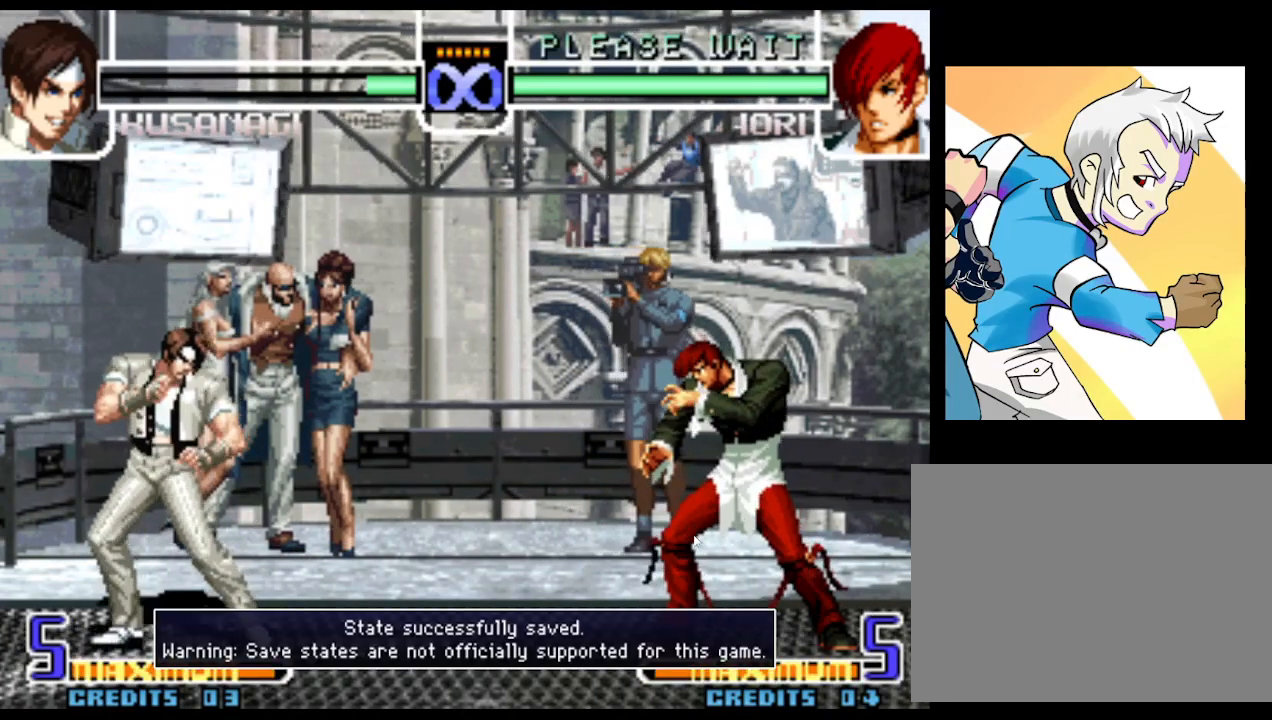
{"buttons": [], "left_stick": "center", "events": []}
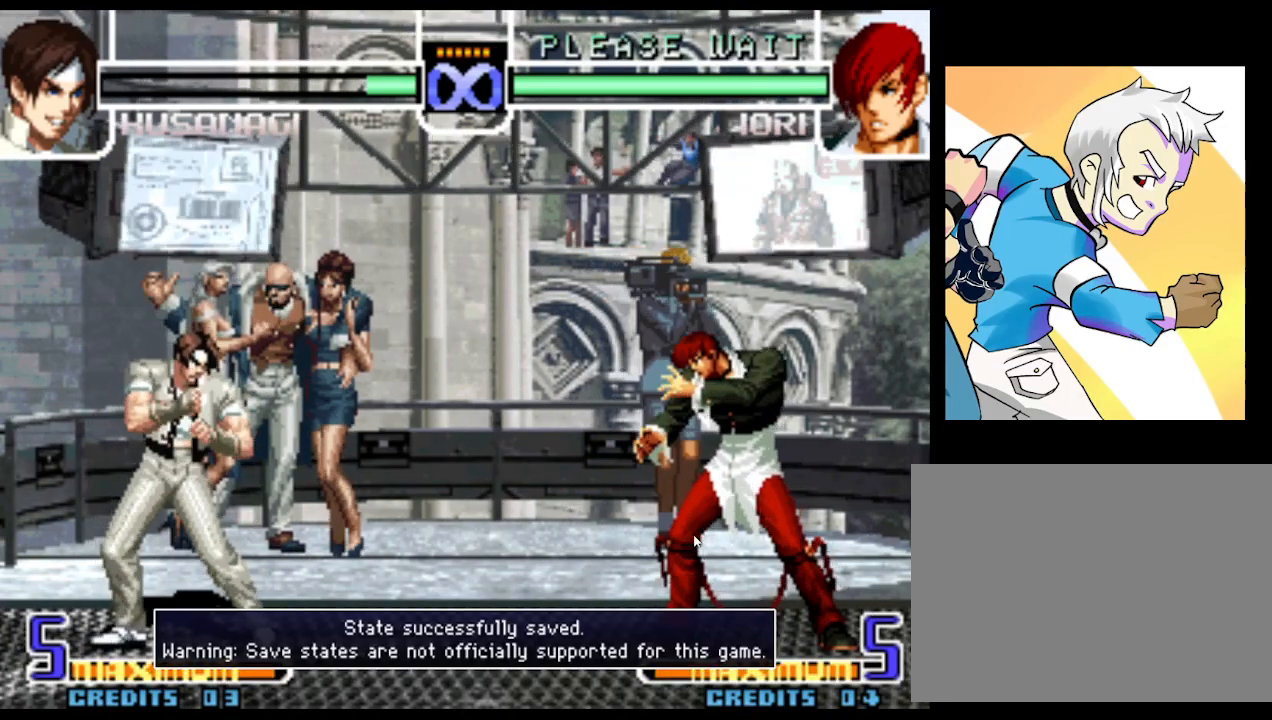
{"buttons": [], "left_stick": "center", "events": []}
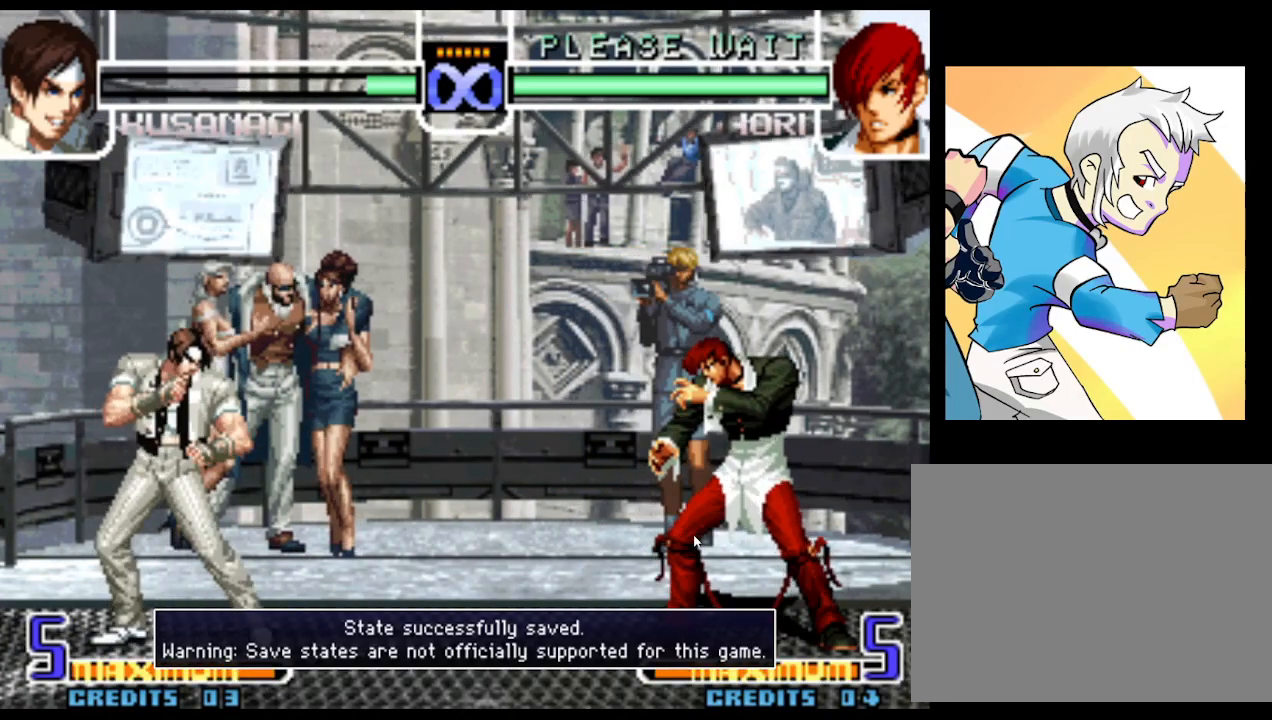
{"buttons": [], "left_stick": "down-left", "events": [[200, "left_stick", "left"], [267, "left_stick", "center"], [317, "left_stick", "left"], [400, "left_stick", "down-left"], [417, "R1", "down"], [483, "R1", "up"]]}
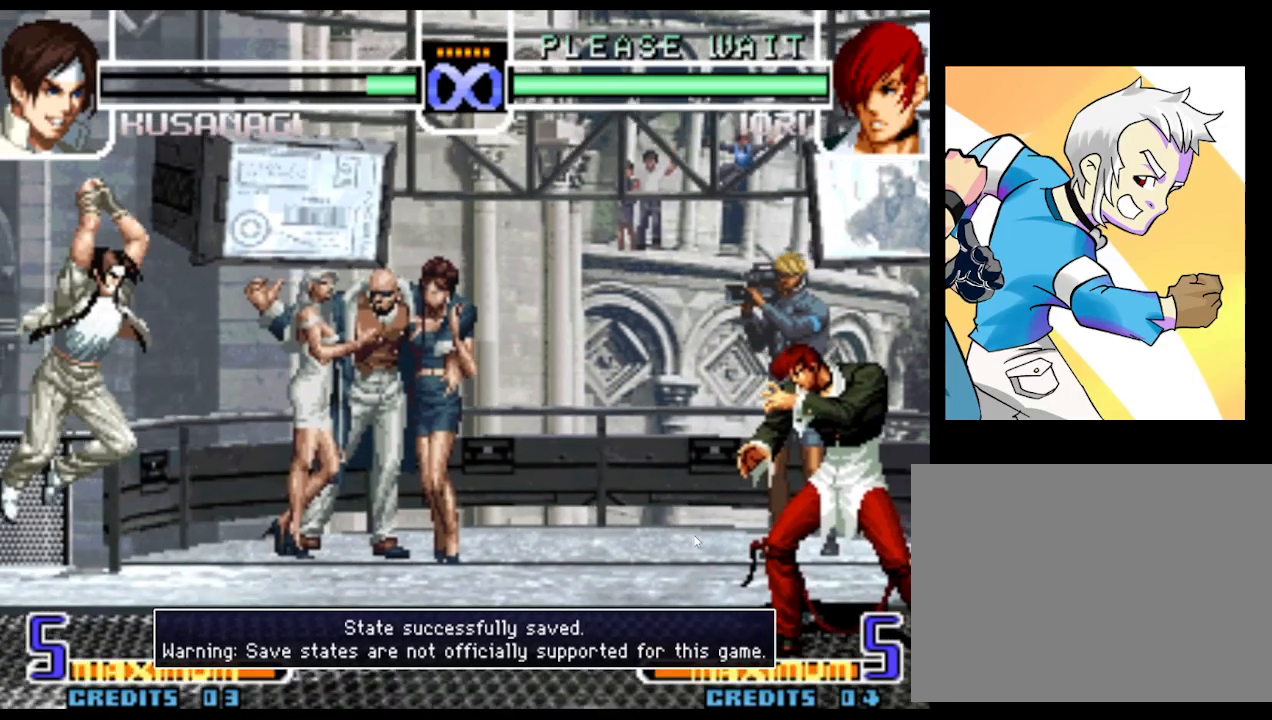
{"buttons": [], "left_stick": "center", "events": [[50, "left_stick", "center"], [167, "left_stick", "right"], [267, "left_stick", "center"], [350, "left_stick", "right"], [483, "left_stick", "center"]]}
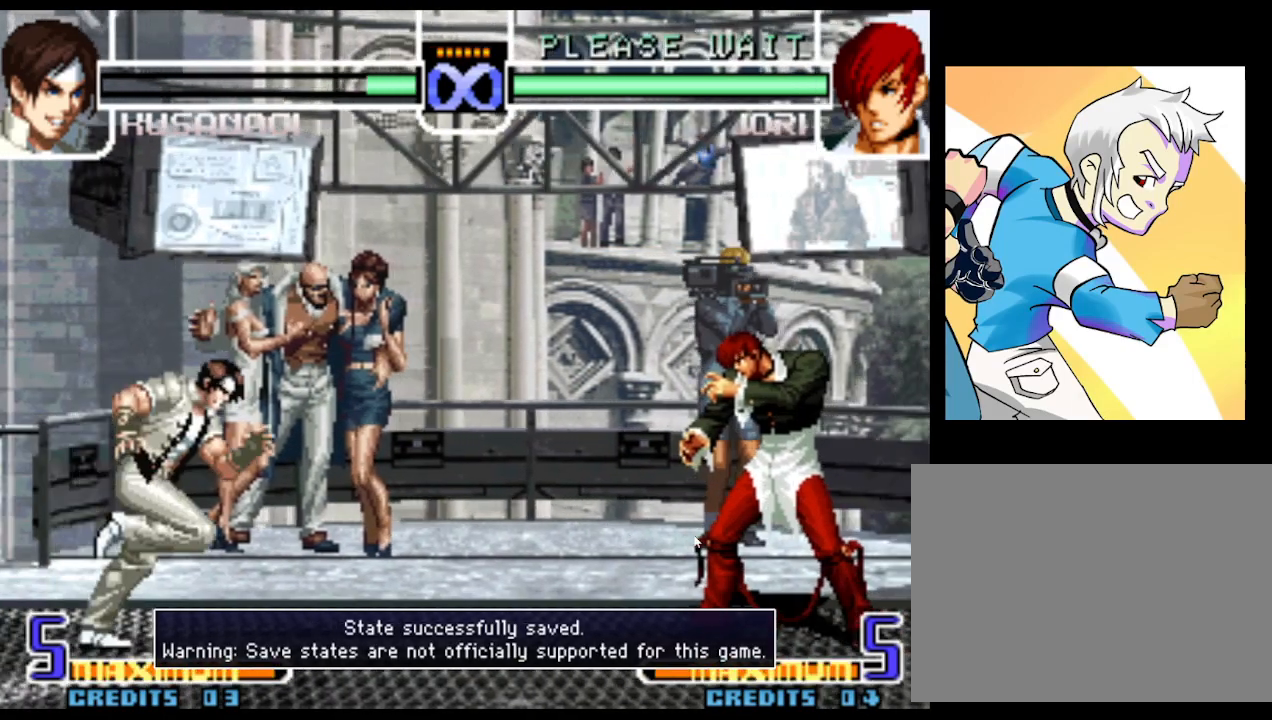
{"buttons": [], "left_stick": "center", "events": [[100, "left_stick", "left"], [367, "left_stick", "center"]]}
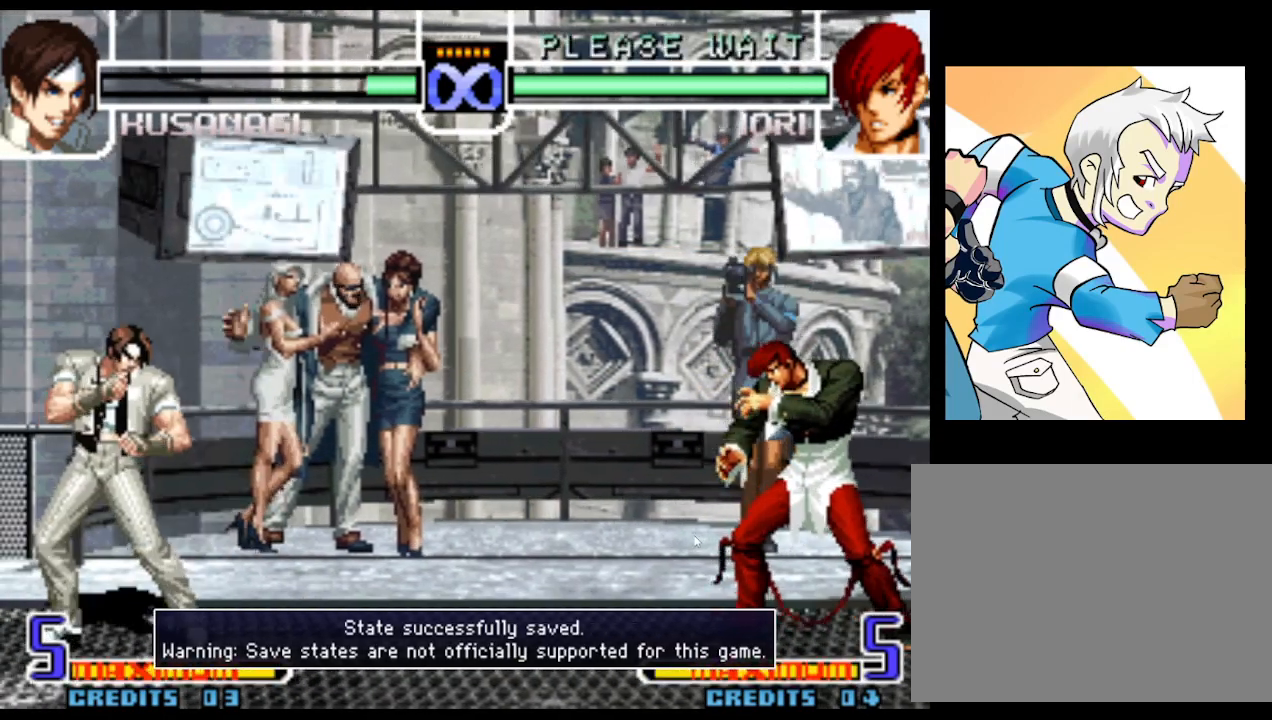
{"buttons": [], "left_stick": "left", "events": [[300, "left_stick", "left"]]}
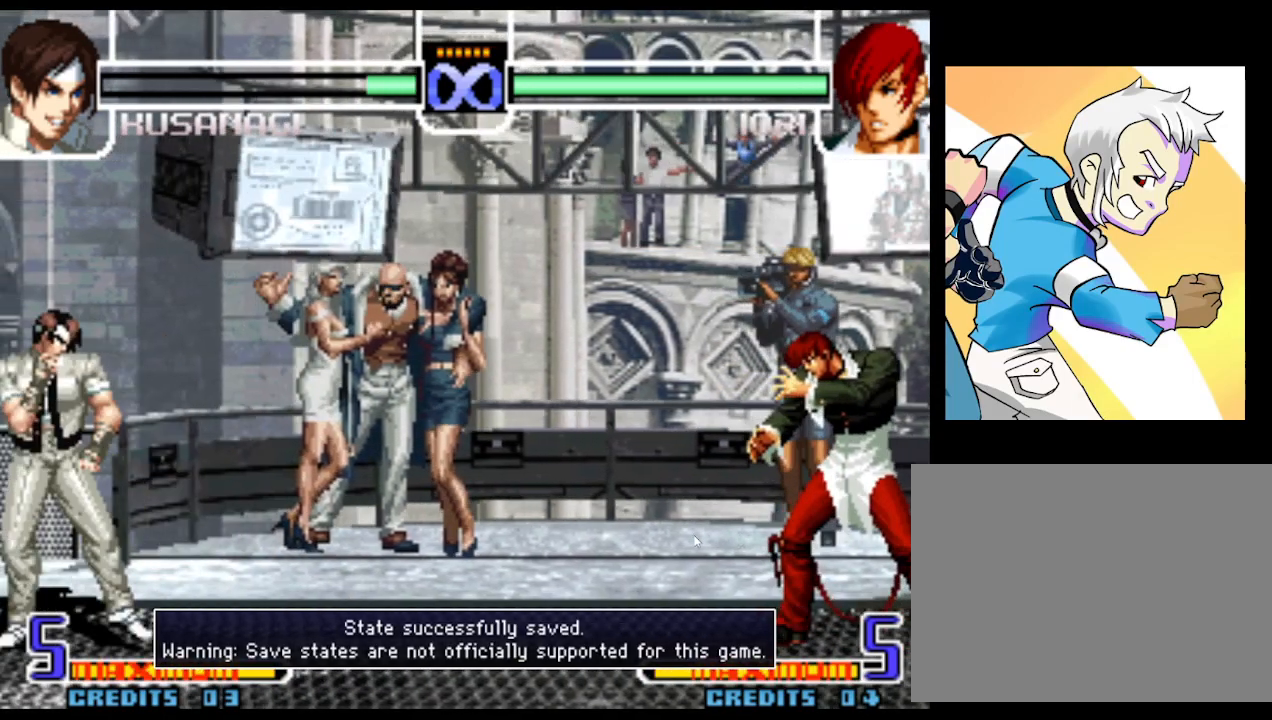
{"buttons": [], "left_stick": "left", "events": []}
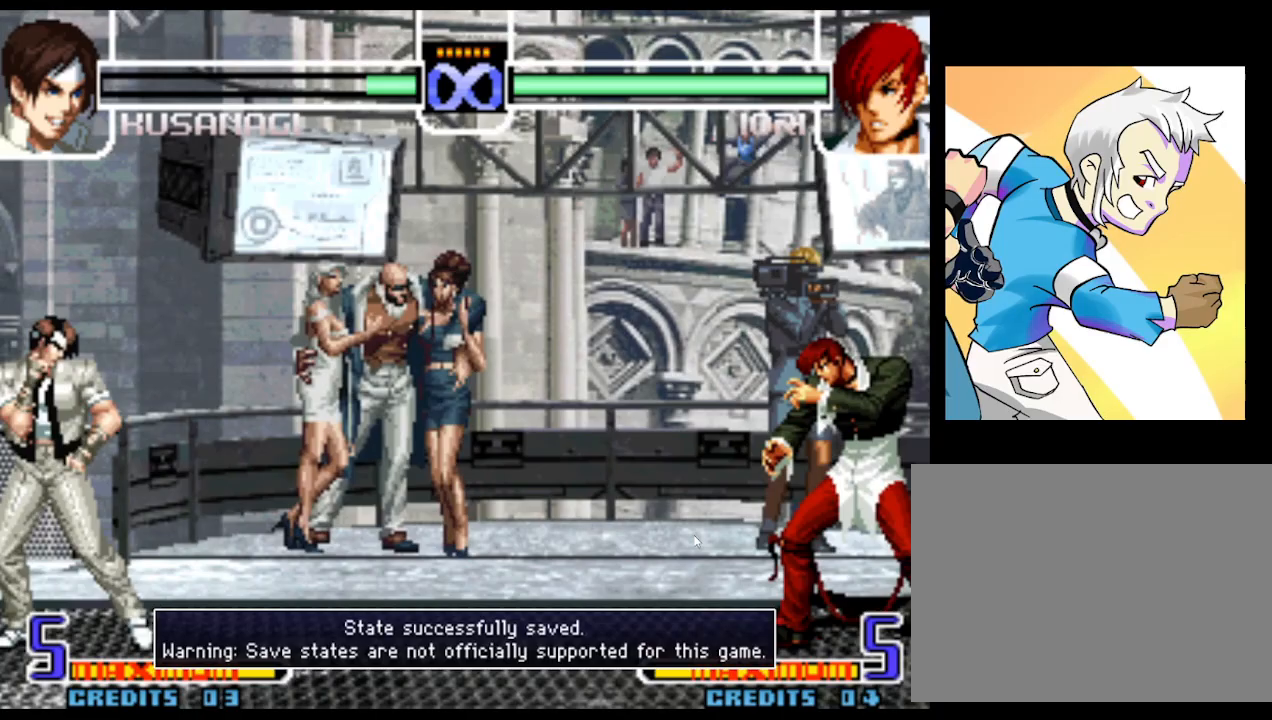
{"buttons": [], "left_stick": "right", "events": [[400, "left_stick", "right"]]}
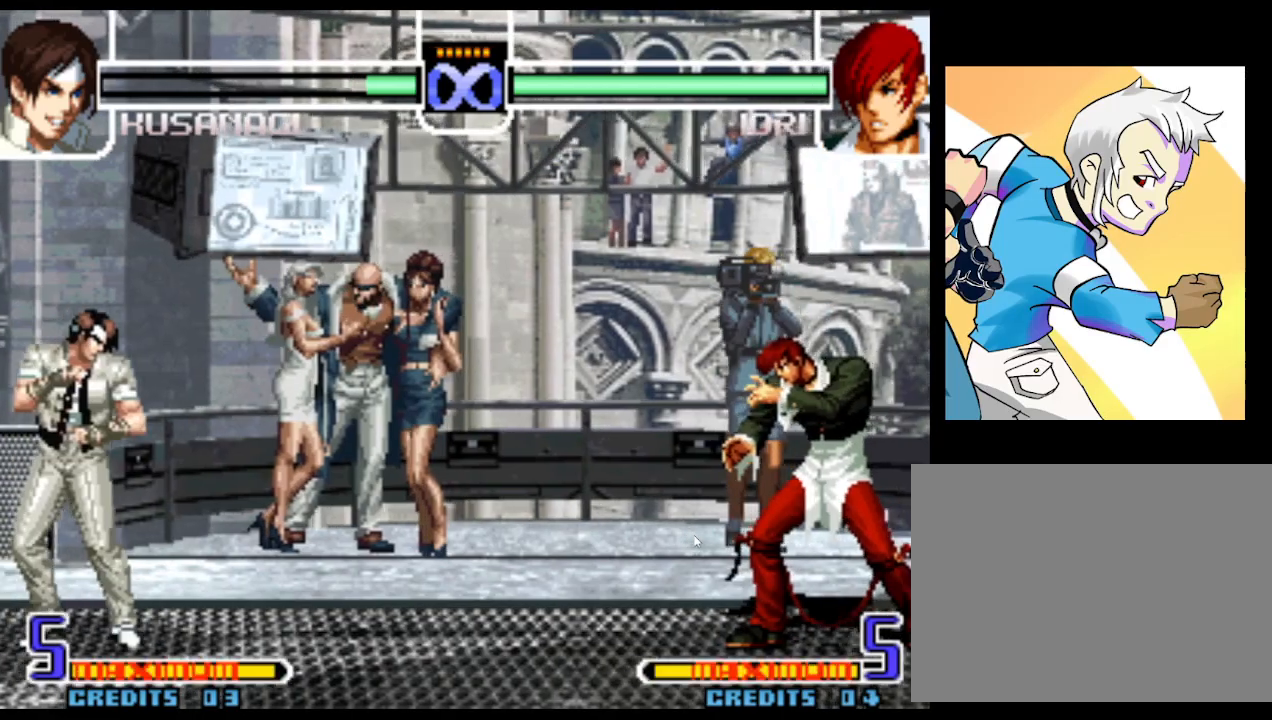
{"buttons": ["R1"], "left_stick": "center", "events": [[33, "left_stick", "left"], [100, "left_stick", "down"], [167, "R1", "down"], [167, "left_stick", "right"], [400, "left_stick", "center"]]}
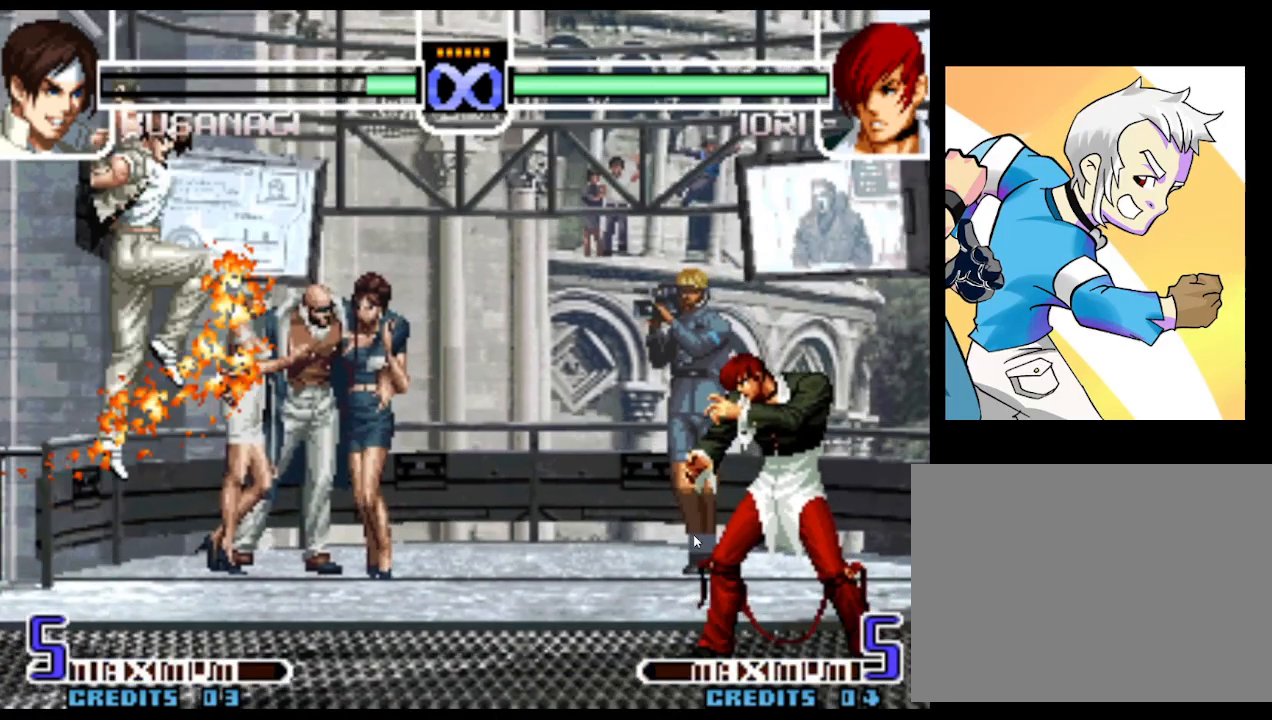
{"buttons": [], "left_stick": "center", "events": [[50, "R1", "up"], [283, "SQUARE", "down"], [350, "SQUARE", "up"], [400, "SQUARE", "down"], [433, "SQUARE", "up"]]}
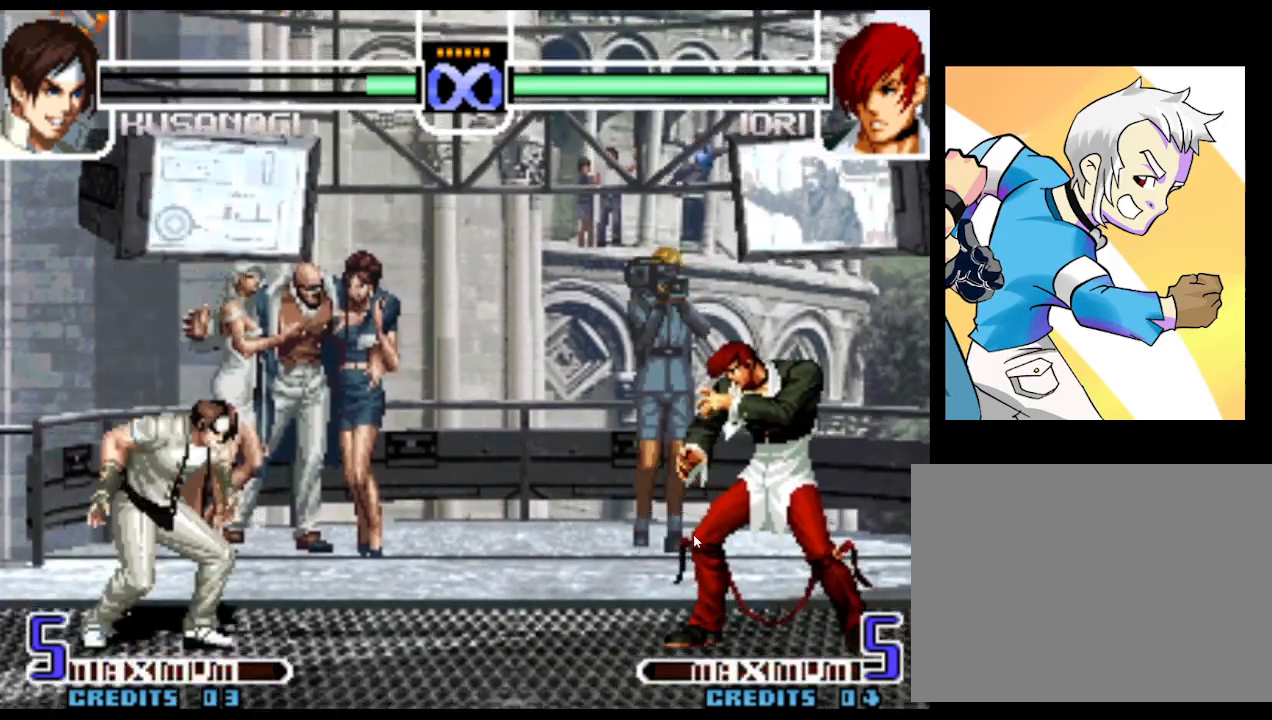
{"buttons": [], "left_stick": "left", "events": [[417, "left_stick", "left"]]}
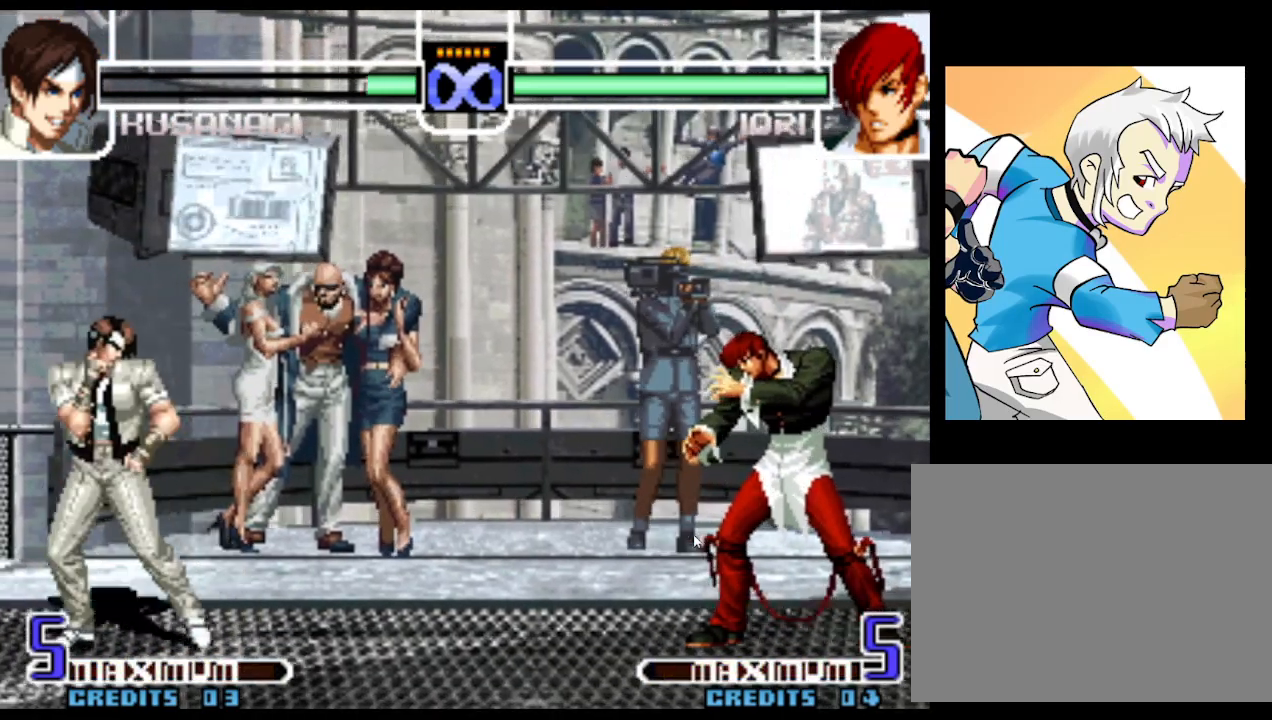
{"buttons": [], "left_stick": "down", "events": [[333, "left_stick", "right"], [450, "left_stick", "left"], [500, "left_stick", "down"]]}
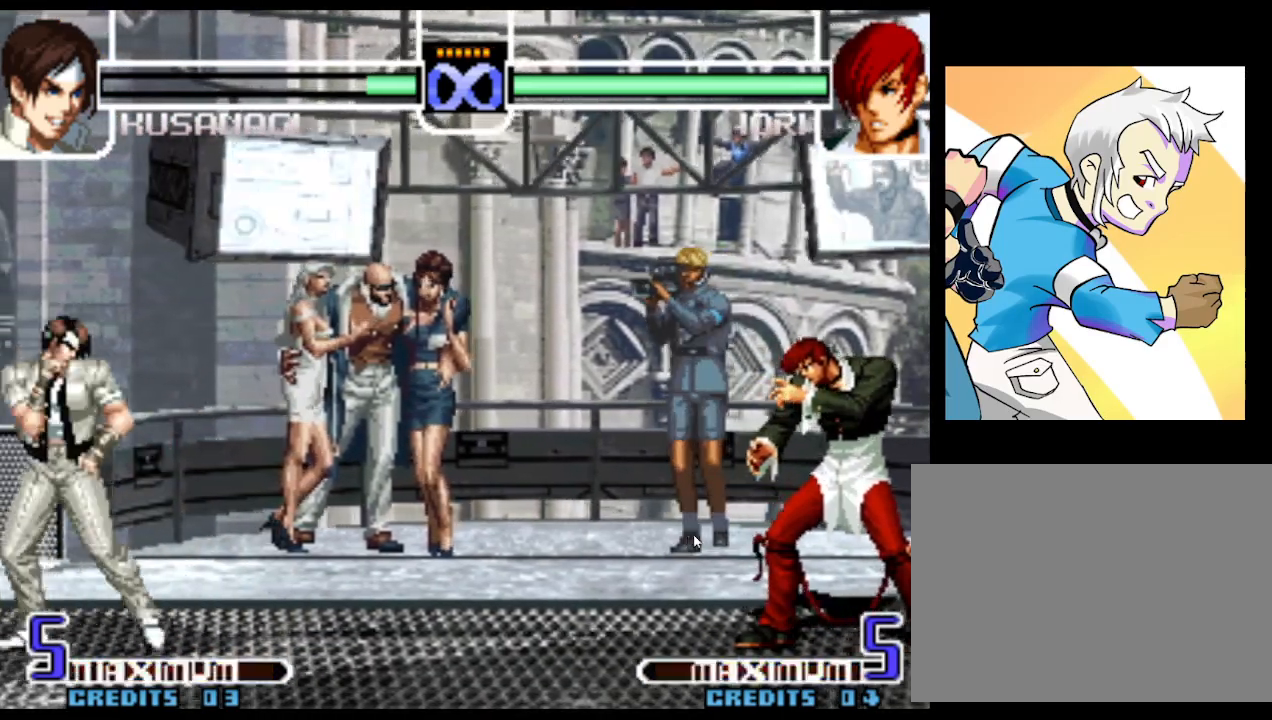
{"buttons": ["SQUARE"], "left_stick": "center", "events": [[50, "R1", "down"], [67, "left_stick", "right"], [183, "left_stick", "center"], [217, "R1", "up"], [400, "SQUARE", "down"], [450, "SQUARE", "up"], [500, "SQUARE", "down"]]}
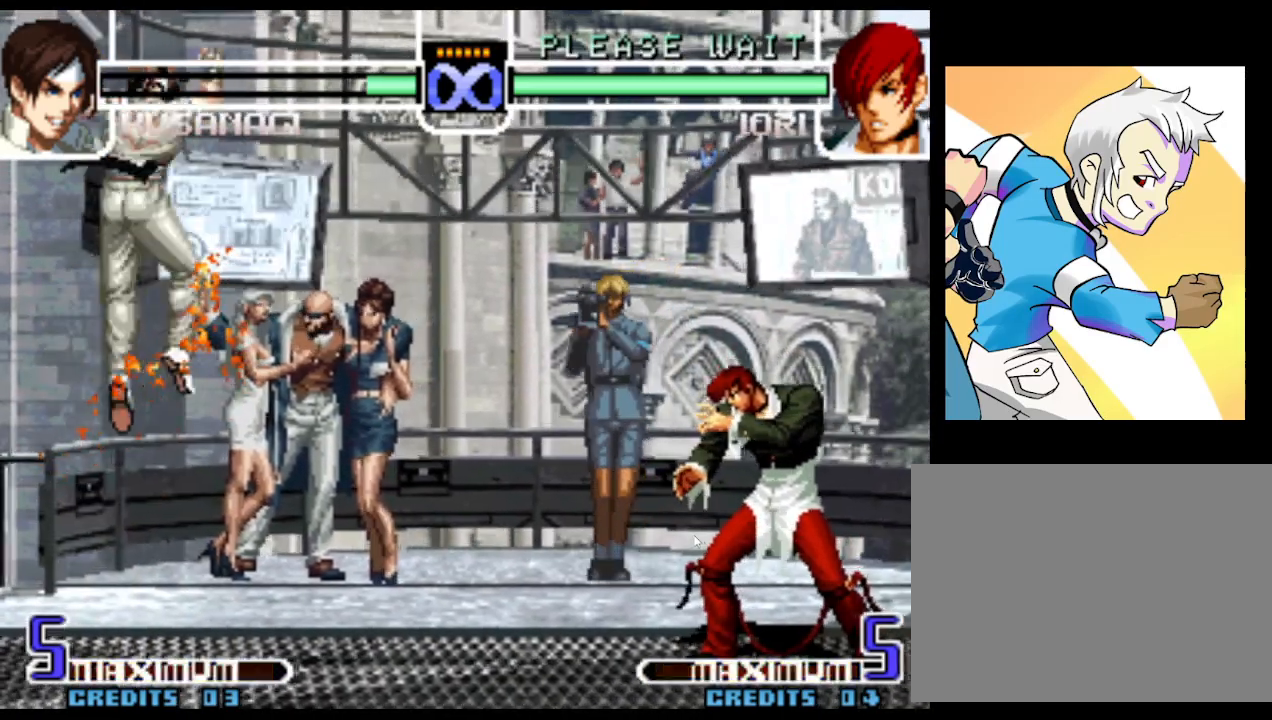
{"buttons": [], "left_stick": "right", "events": [[33, "SQUARE", "up"], [467, "left_stick", "right"]]}
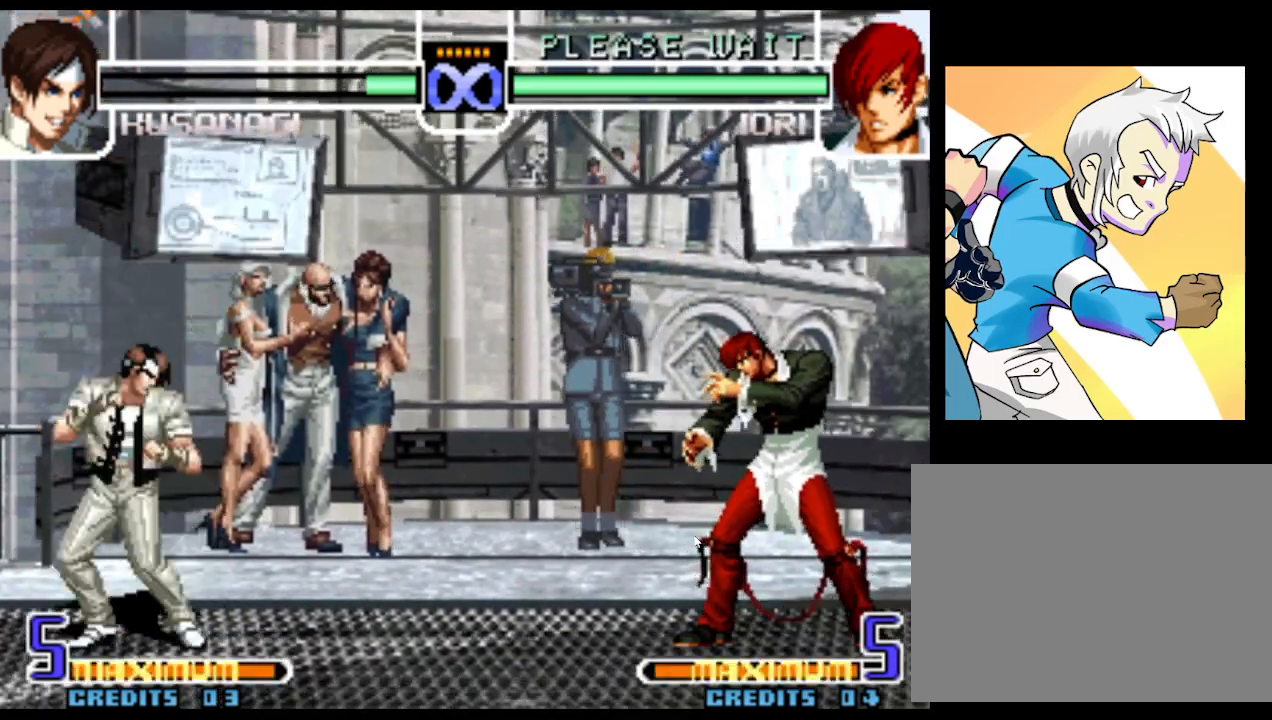
{"buttons": [], "left_stick": "center", "events": [[33, "left_stick", "center"], [100, "left_stick", "right"], [350, "left_stick", "center"]]}